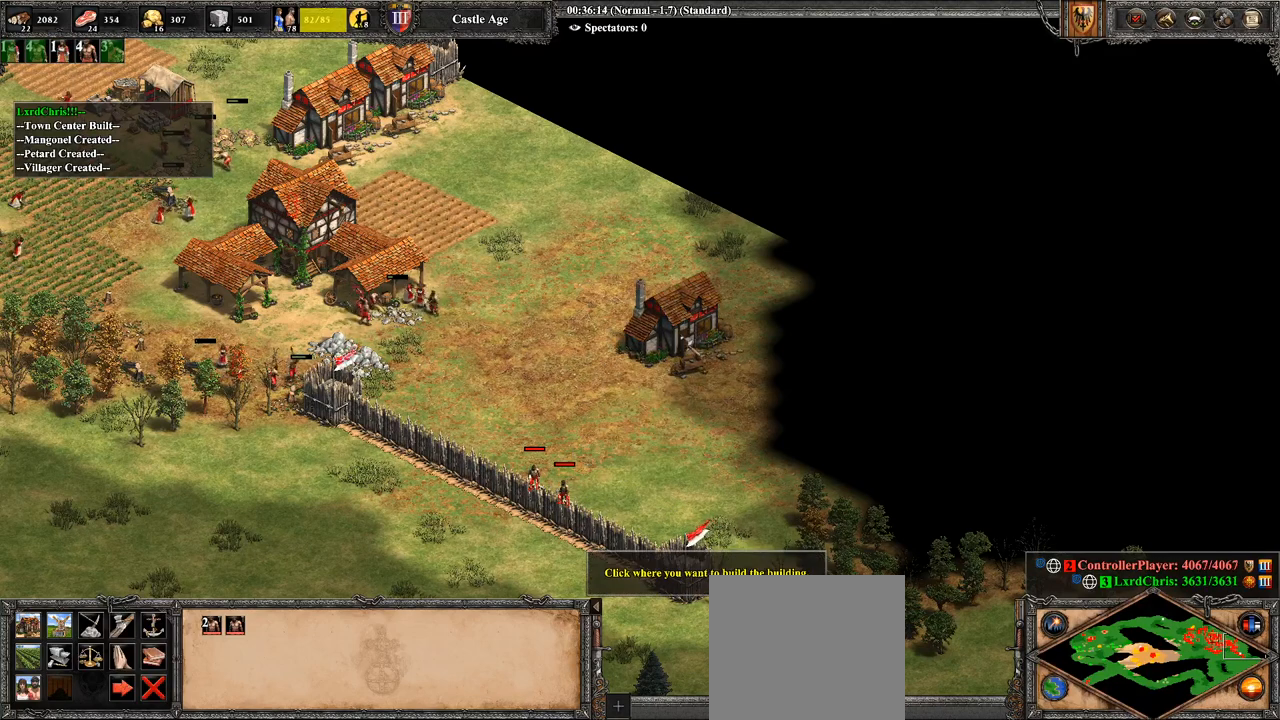
Gameplay with a controller (PlayStation layout); each line is a JSON object with the inputs held at the frame after it. "events" lists button and stick changes between this image and that frame as [ms after this image, input, new state], when the widget could be followed in between.
{"buttons": ["CROSS"], "left_stick": "center", "right_stick": "center", "events": []}
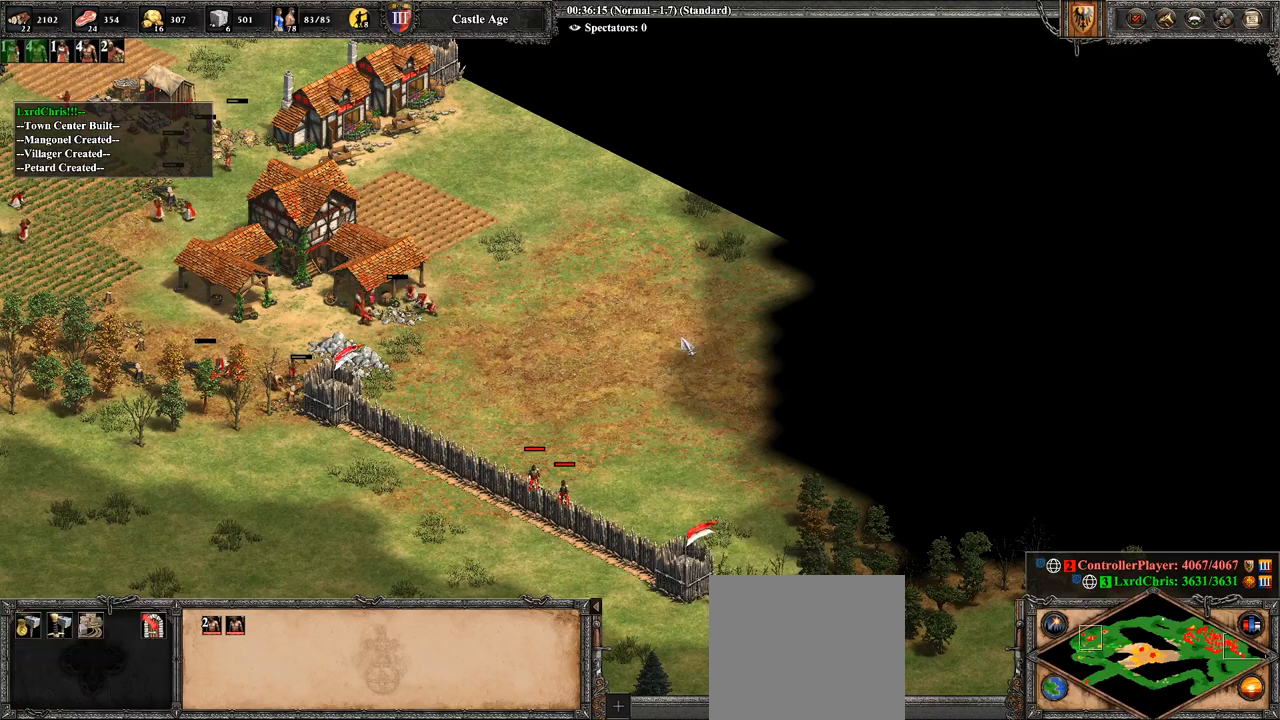
{"buttons": [], "left_stick": "center", "right_stick": "center", "events": [[36, "CROSS", "up"]]}
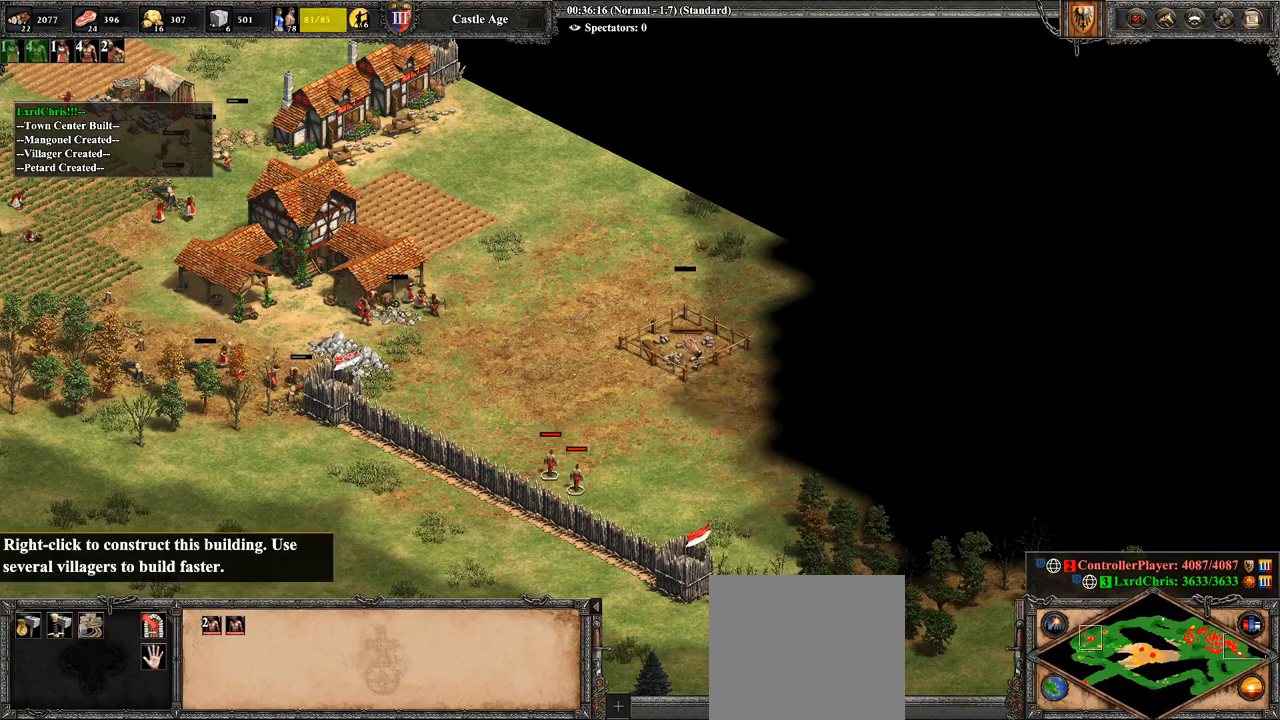
{"buttons": [], "left_stick": "center", "right_stick": "center", "events": [[143, "left_stick", "down"], [429, "left_stick", "center"]]}
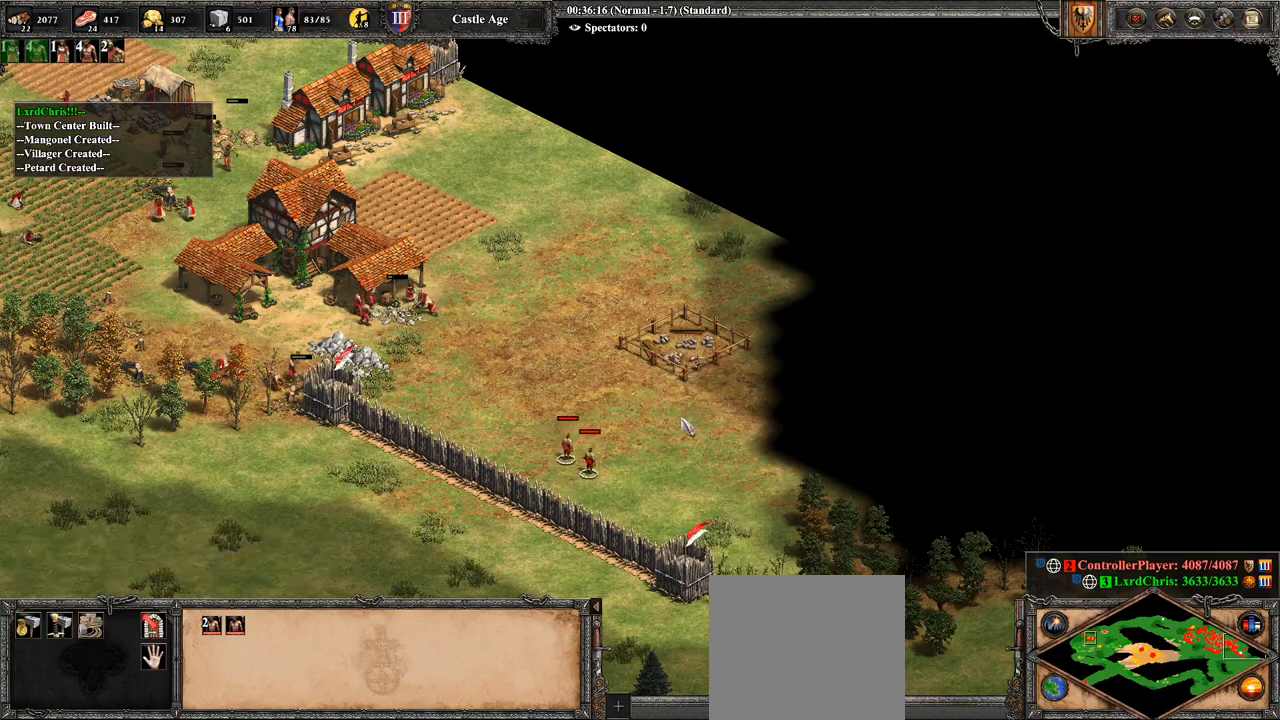
{"buttons": ["R1", "R2"], "left_stick": "center", "right_stick": "center", "events": [[250, "R1", "down"], [250, "R2", "down"]]}
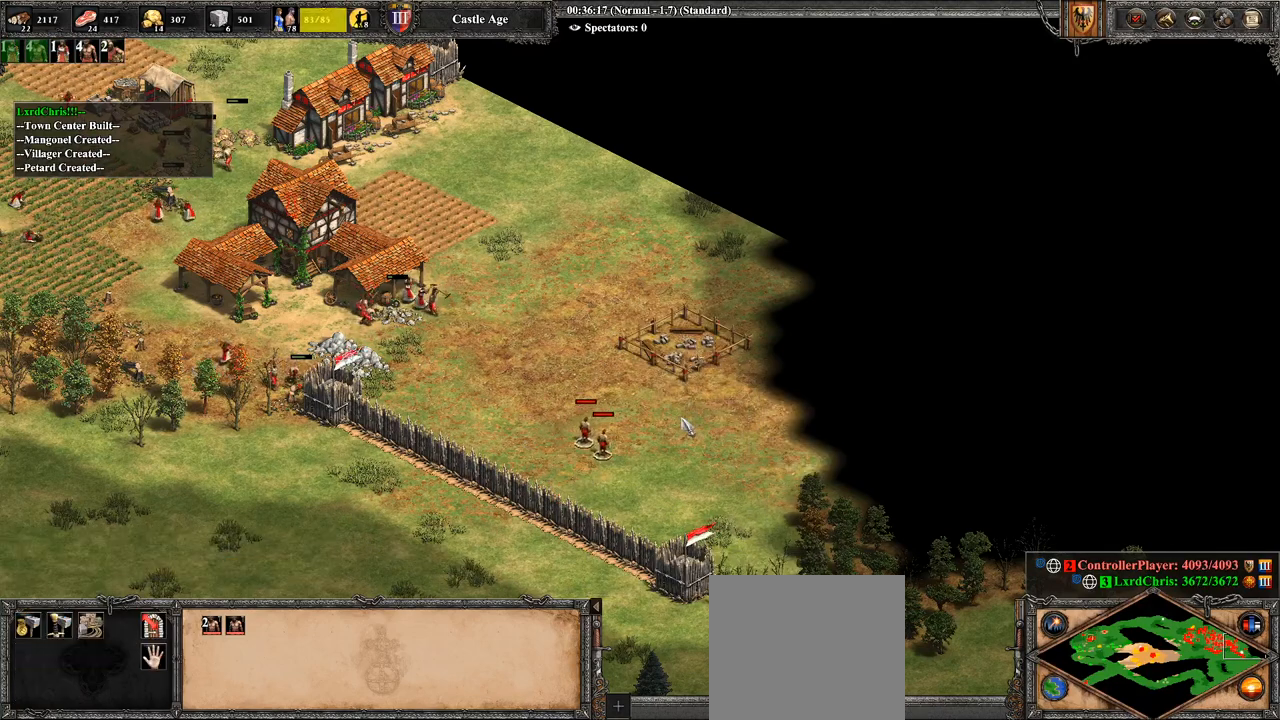
{"buttons": [], "left_stick": "center", "right_stick": "center", "events": [[36, "R1", "up"], [36, "R2", "up"], [286, "left_stick", "left"], [429, "left_stick", "center"]]}
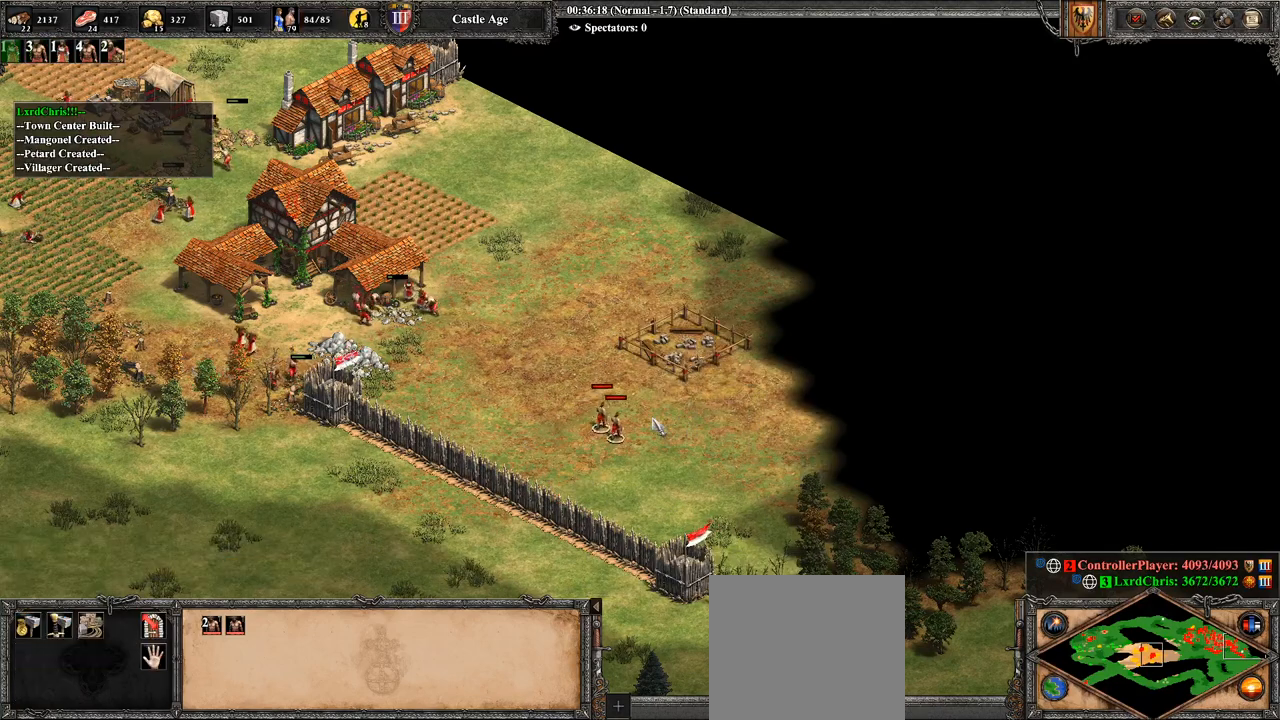
{"buttons": [], "left_stick": "center", "right_stick": "center", "events": [[214, "DPAD_UP", "down"], [321, "DPAD_UP", "up"]]}
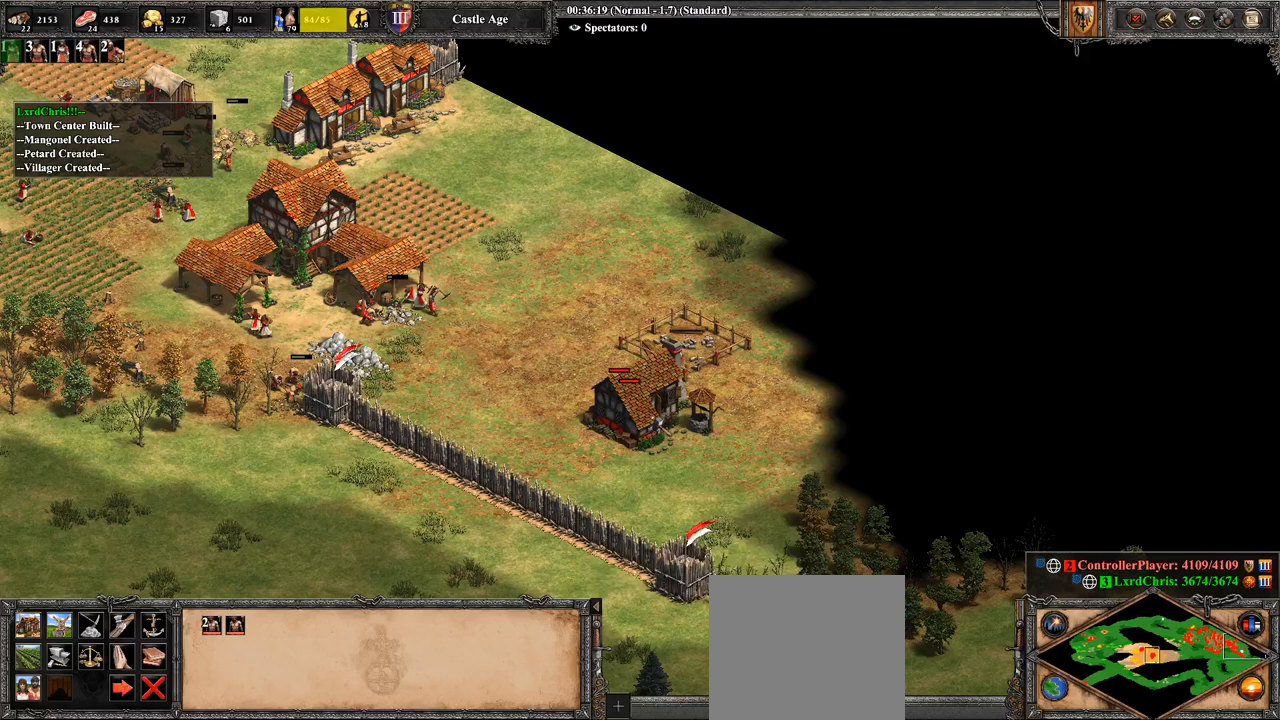
{"buttons": [], "left_stick": "center", "right_stick": "center", "events": [[36, "R1", "down"], [143, "R1", "up"]]}
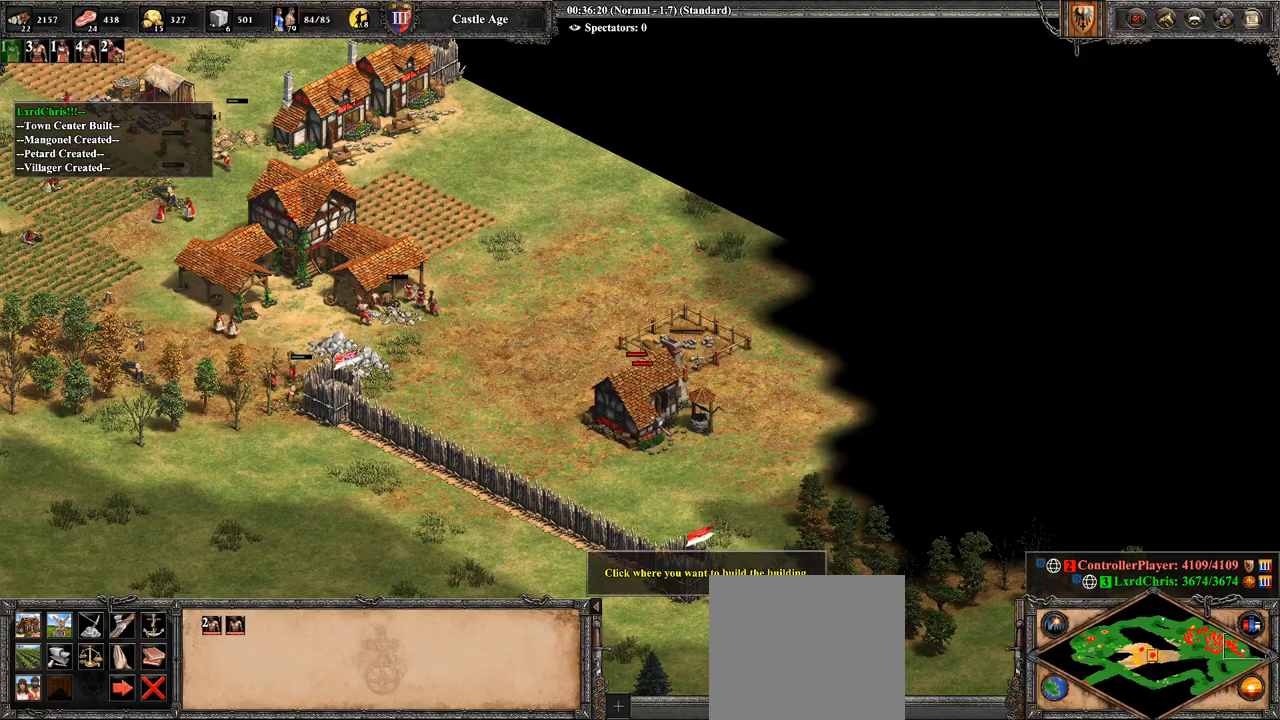
{"buttons": ["R1", "R2"], "left_stick": "center", "right_stick": "center", "events": [[143, "R1", "down"], [143, "R2", "down"]]}
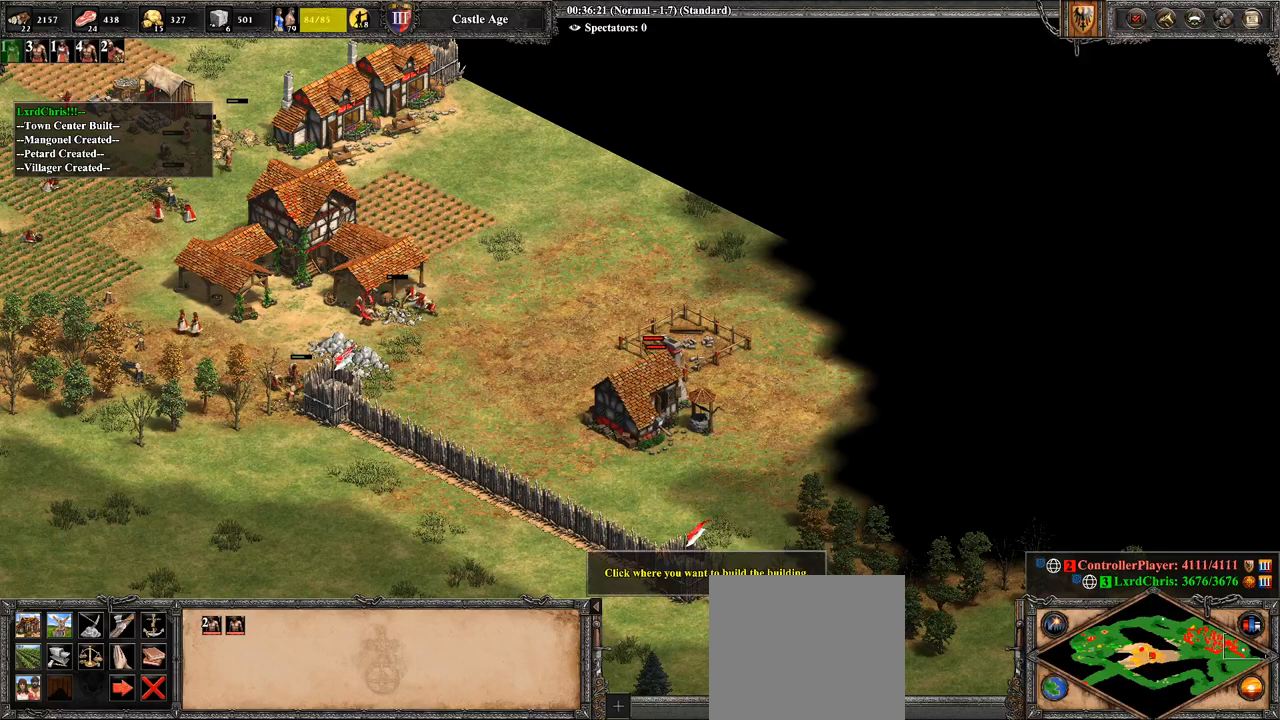
{"buttons": ["R1", "R2"], "left_stick": "right", "right_stick": "center", "events": [[36, "CIRCLE", "down"], [143, "CIRCLE", "up"], [214, "left_stick", "down-right"], [321, "left_stick", "right"], [357, "CIRCLE", "down"], [464, "CIRCLE", "up"]]}
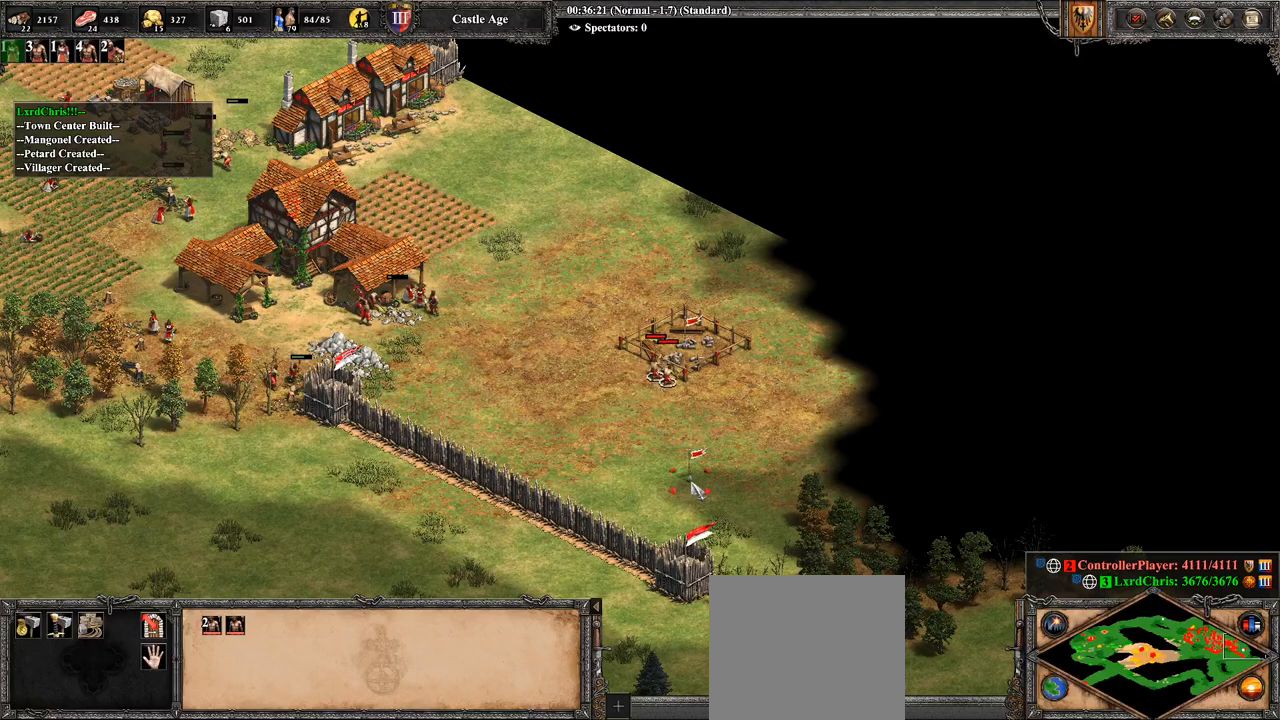
{"buttons": [], "left_stick": "center", "right_stick": "center", "events": [[36, "left_stick", "center"], [214, "R1", "up"], [214, "R2", "up"], [286, "left_stick", "right"], [500, "left_stick", "center"]]}
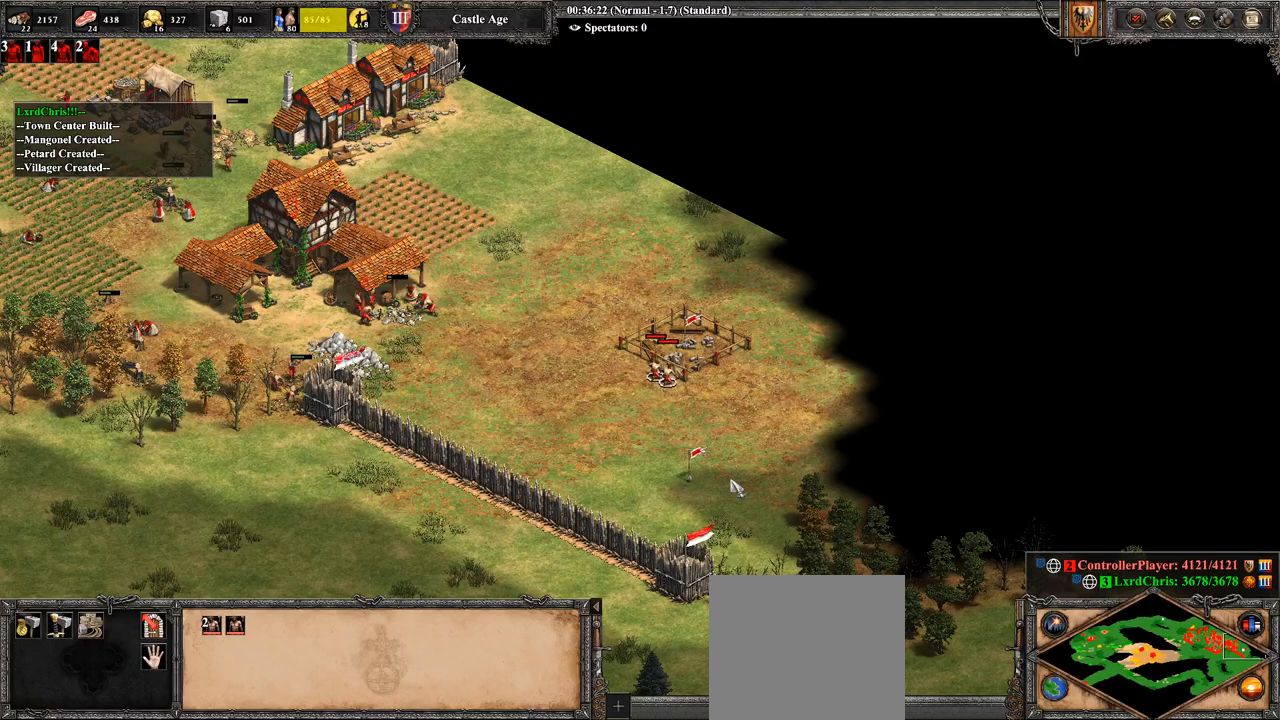
{"buttons": [], "left_stick": "up", "right_stick": "center", "events": [[429, "left_stick", "up"]]}
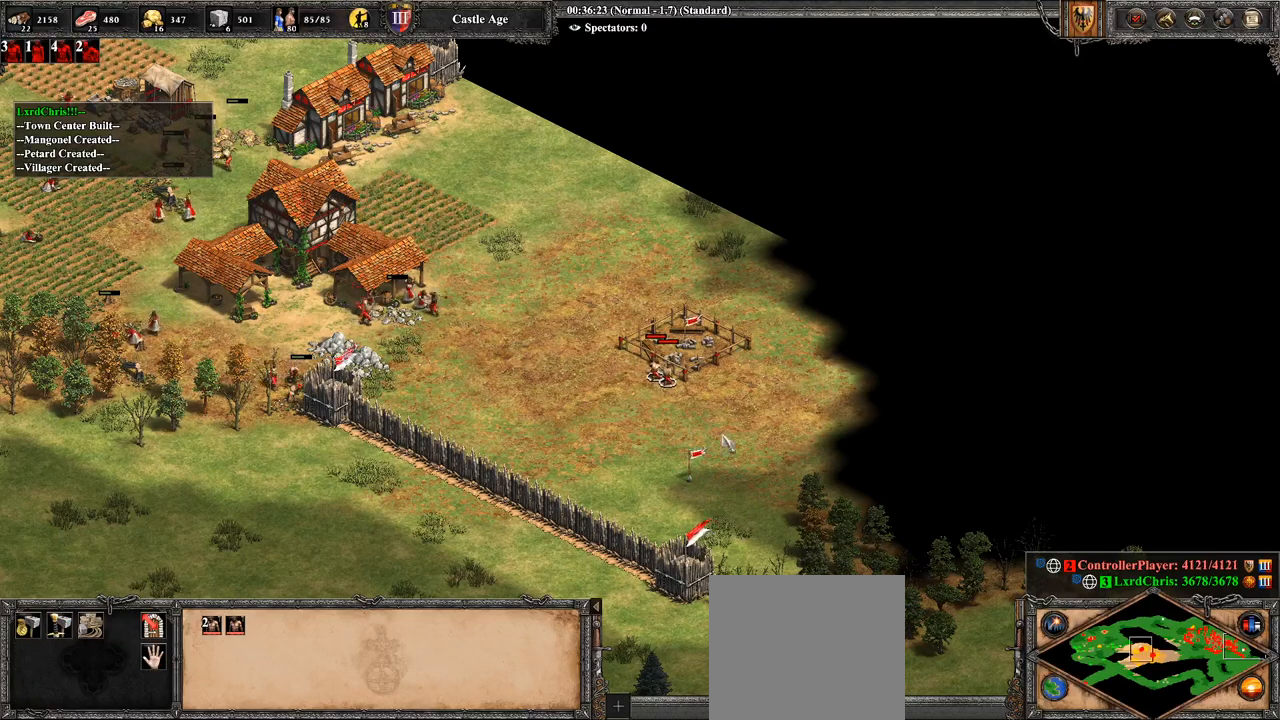
{"buttons": ["CROSS"], "left_stick": "center", "right_stick": "center", "events": [[107, "right_stick", "right"], [143, "CROSS", "down"], [143, "left_stick", "center"], [250, "right_stick", "center"], [321, "left_stick", "up-left"], [393, "left_stick", "center"]]}
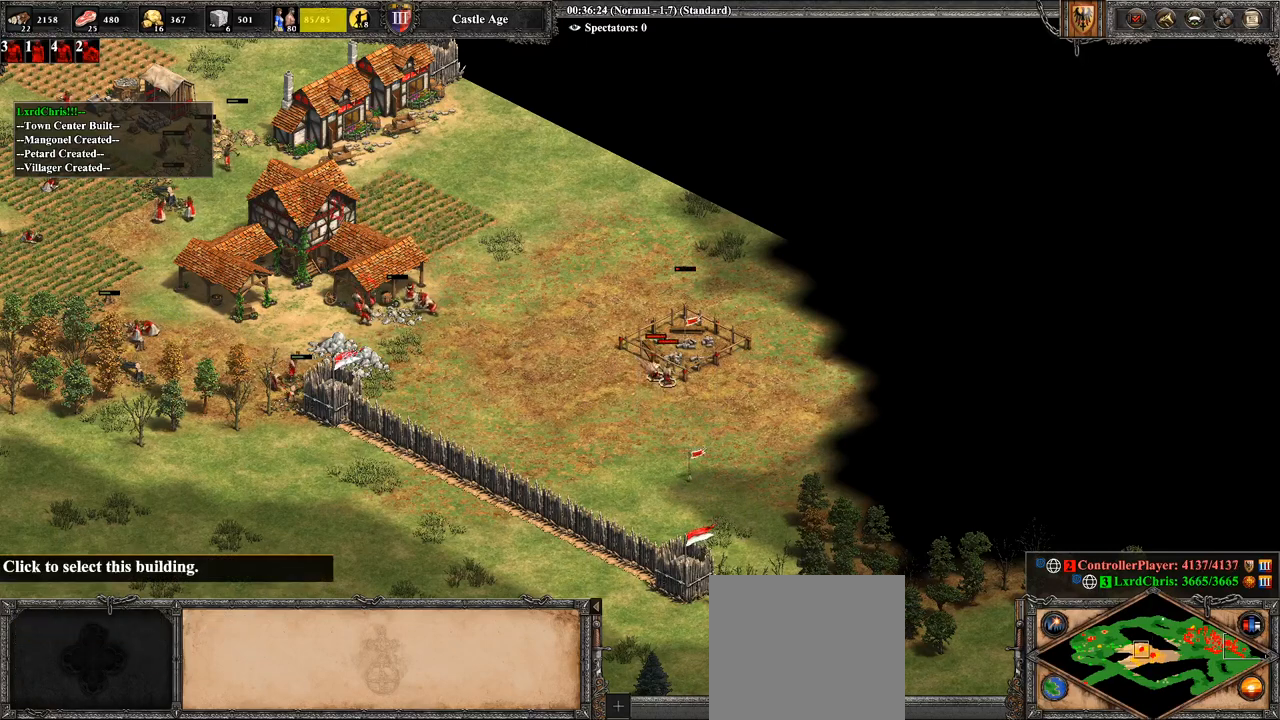
{"buttons": [], "left_stick": "center", "right_stick": "center", "events": [[71, "CROSS", "up"], [71, "left_stick", "right"], [250, "left_stick", "center"], [321, "CIRCLE", "down"], [464, "CIRCLE", "up"]]}
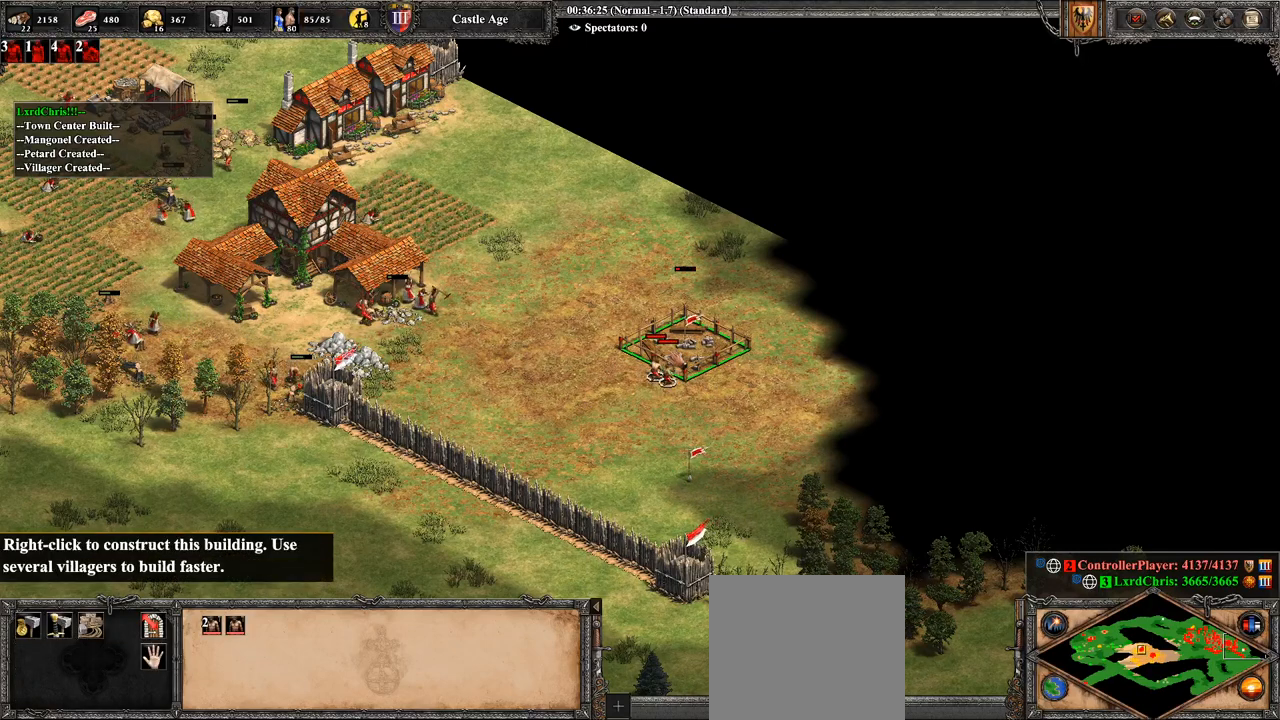
{"buttons": [], "left_stick": "center", "right_stick": "center", "events": []}
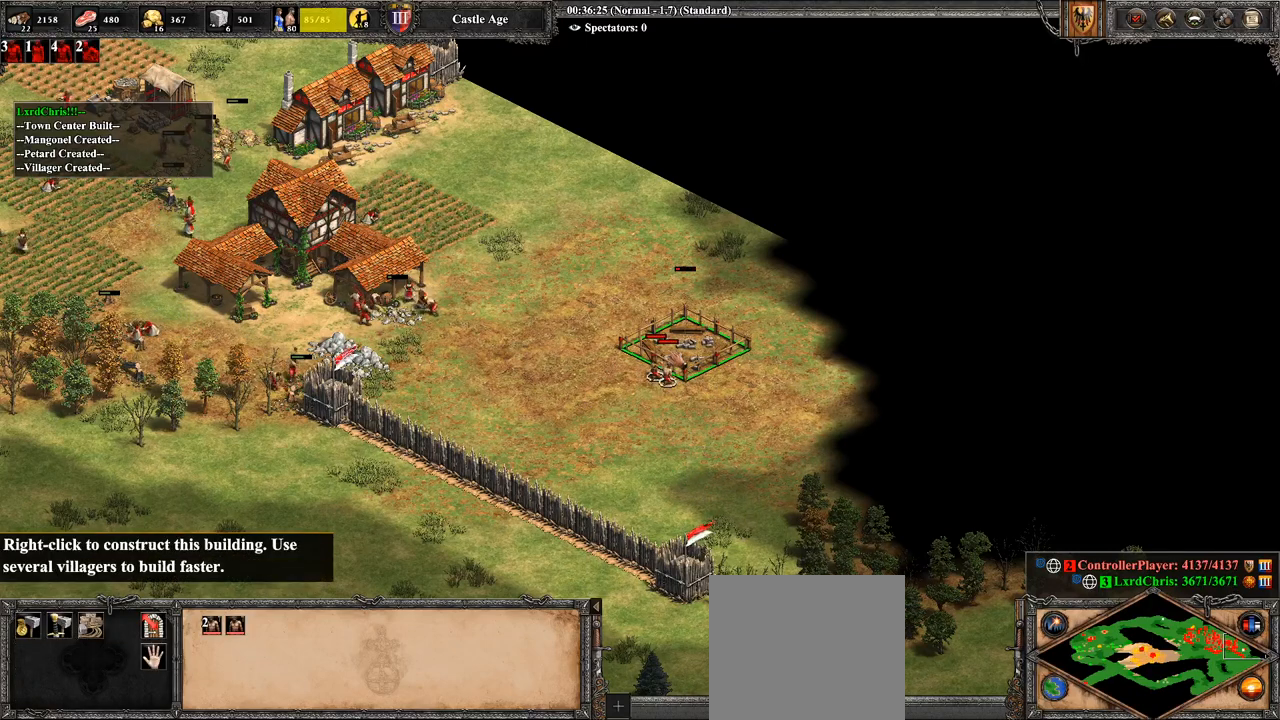
{"buttons": [], "left_stick": "center", "right_stick": "center", "events": []}
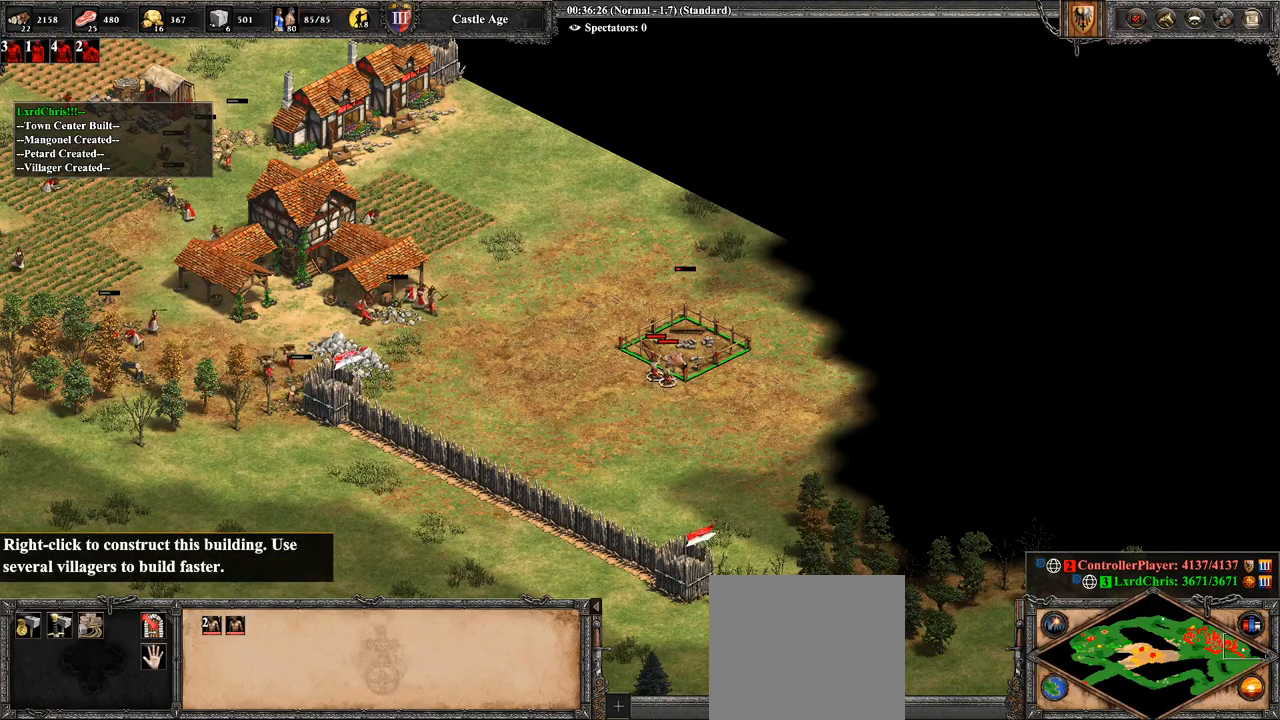
{"buttons": [], "left_stick": "center", "right_stick": "center", "events": [[36, "DPAD_UP", "down"], [214, "DPAD_UP", "up"]]}
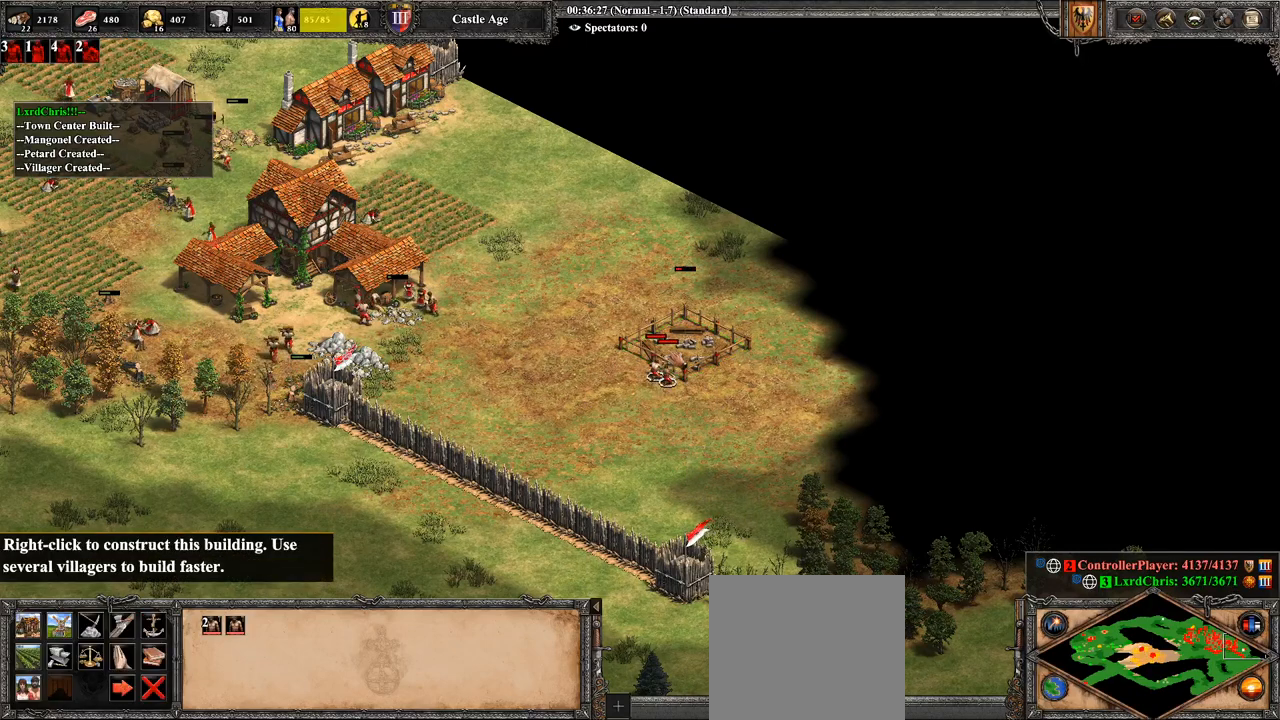
{"buttons": [], "left_stick": "down", "right_stick": "center", "events": [[286, "left_stick", "down"]]}
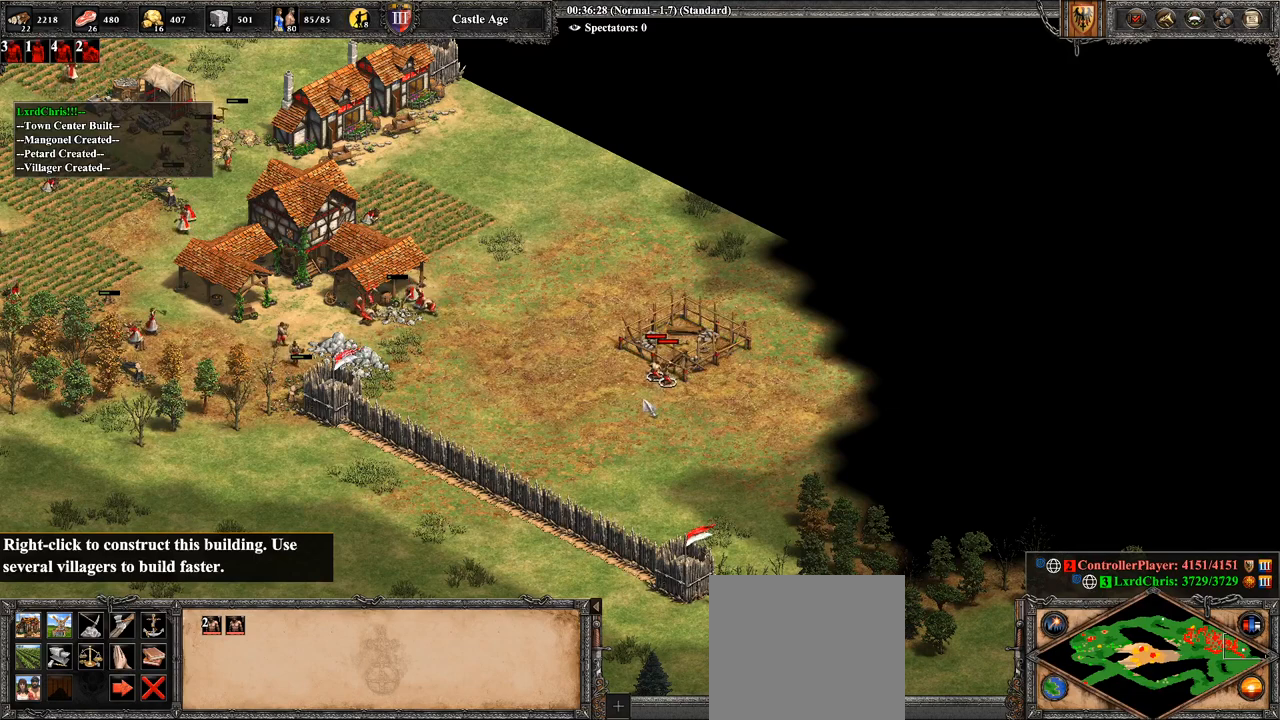
{"buttons": [], "left_stick": "center", "right_stick": "center", "events": [[107, "left_stick", "center"], [321, "left_stick", "up"], [464, "left_stick", "center"]]}
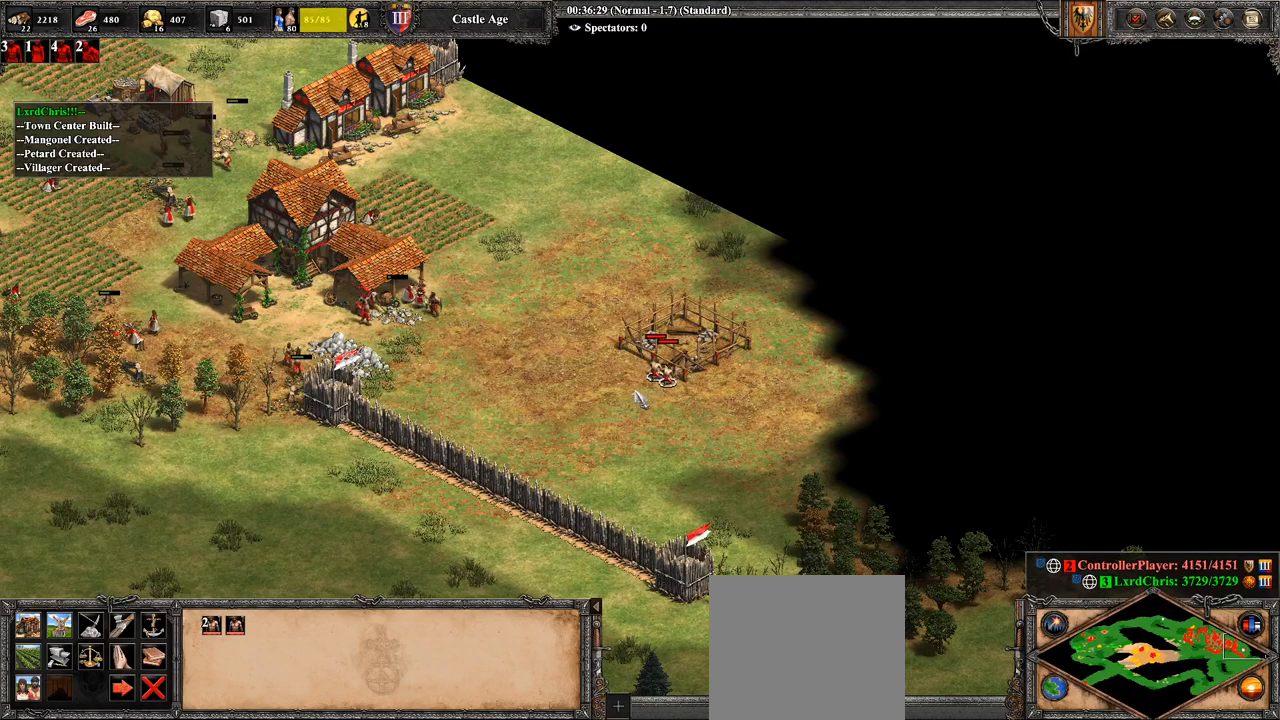
{"buttons": ["R1"], "left_stick": "center", "right_stick": "center", "events": [[429, "R1", "down"]]}
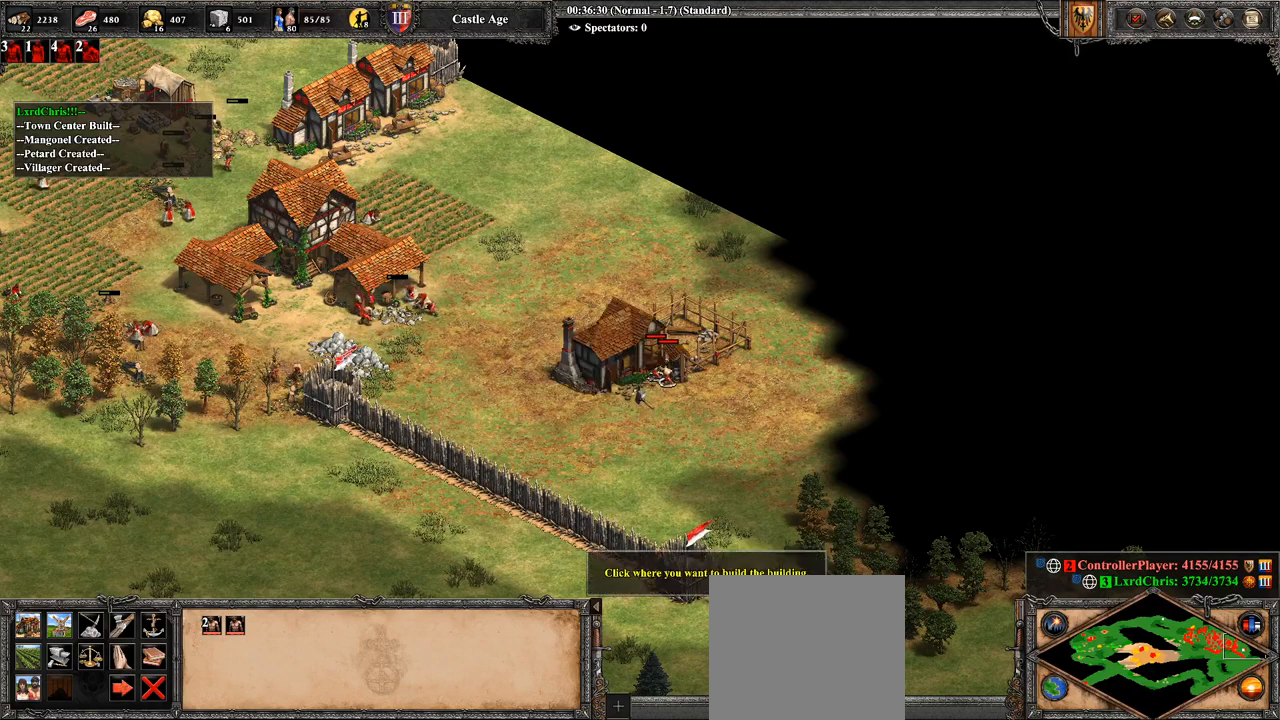
{"buttons": [], "left_stick": "center", "right_stick": "center", "events": [[71, "R1", "up"], [250, "left_stick", "down"], [464, "left_stick", "center"]]}
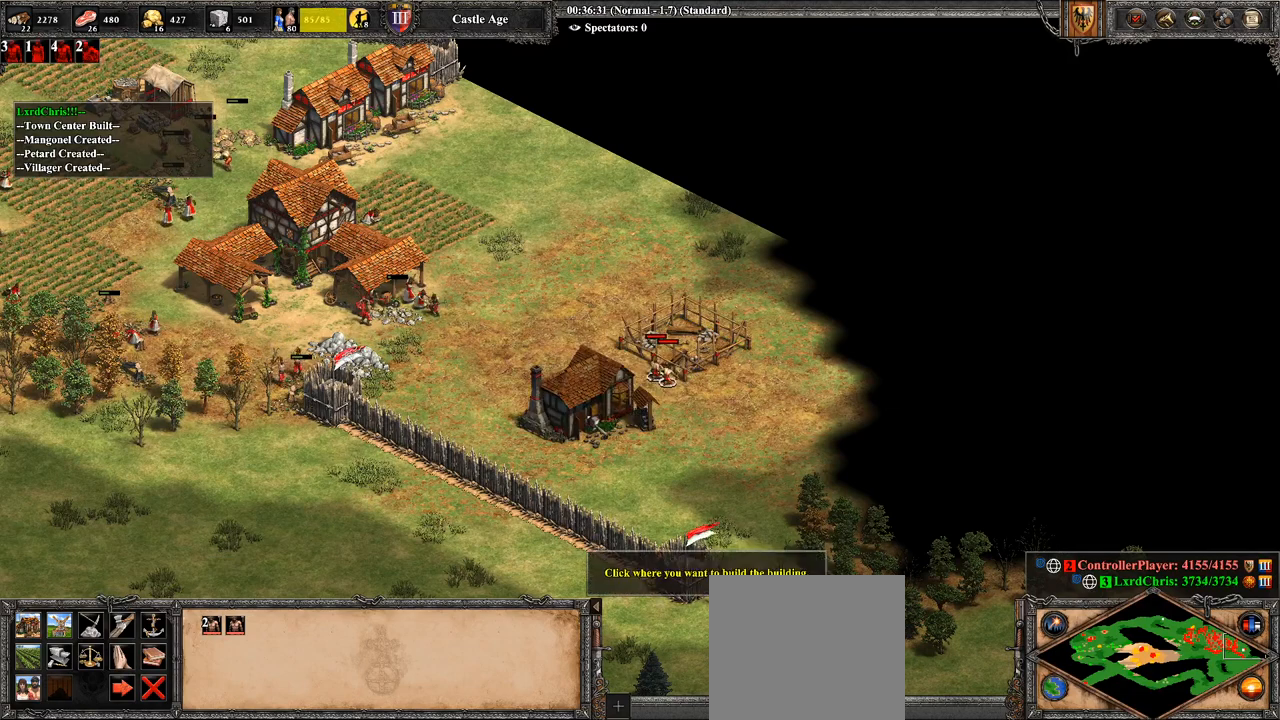
{"buttons": ["R1", "R2"], "left_stick": "center", "right_stick": "center", "events": [[214, "R1", "down"], [214, "R2", "down"]]}
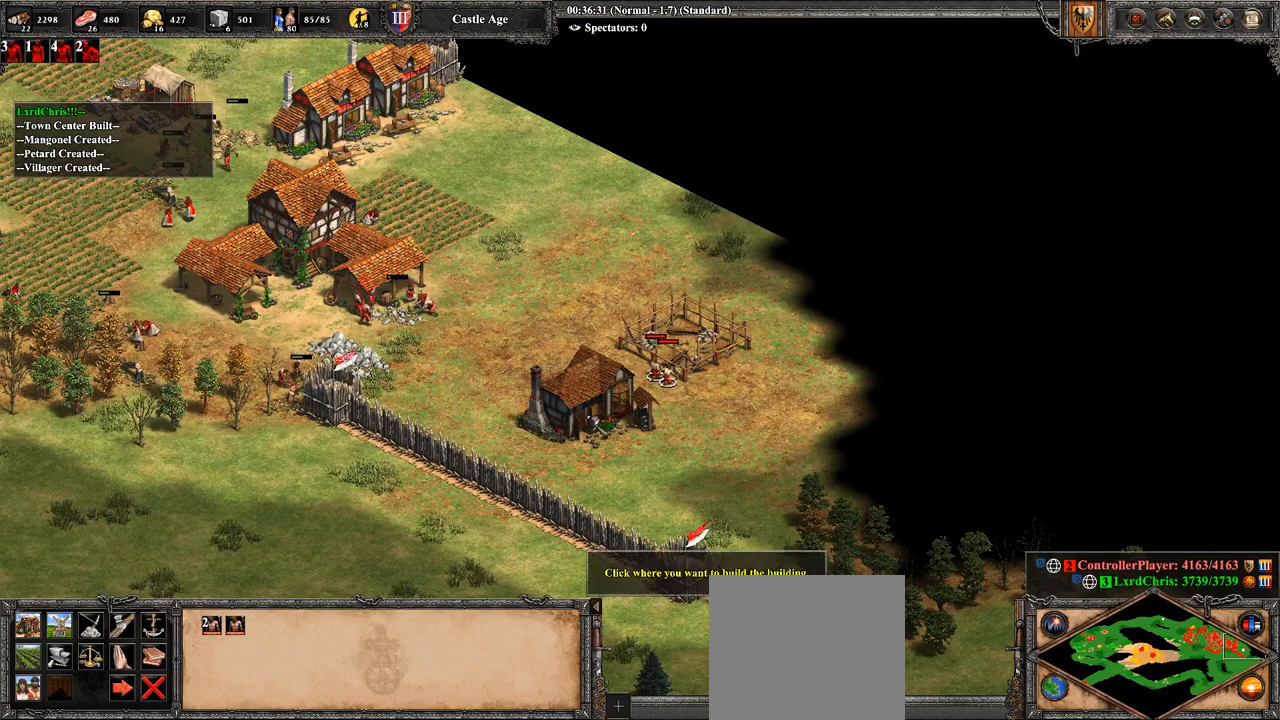
{"buttons": ["R1", "R2"], "left_stick": "center", "right_stick": "center", "events": []}
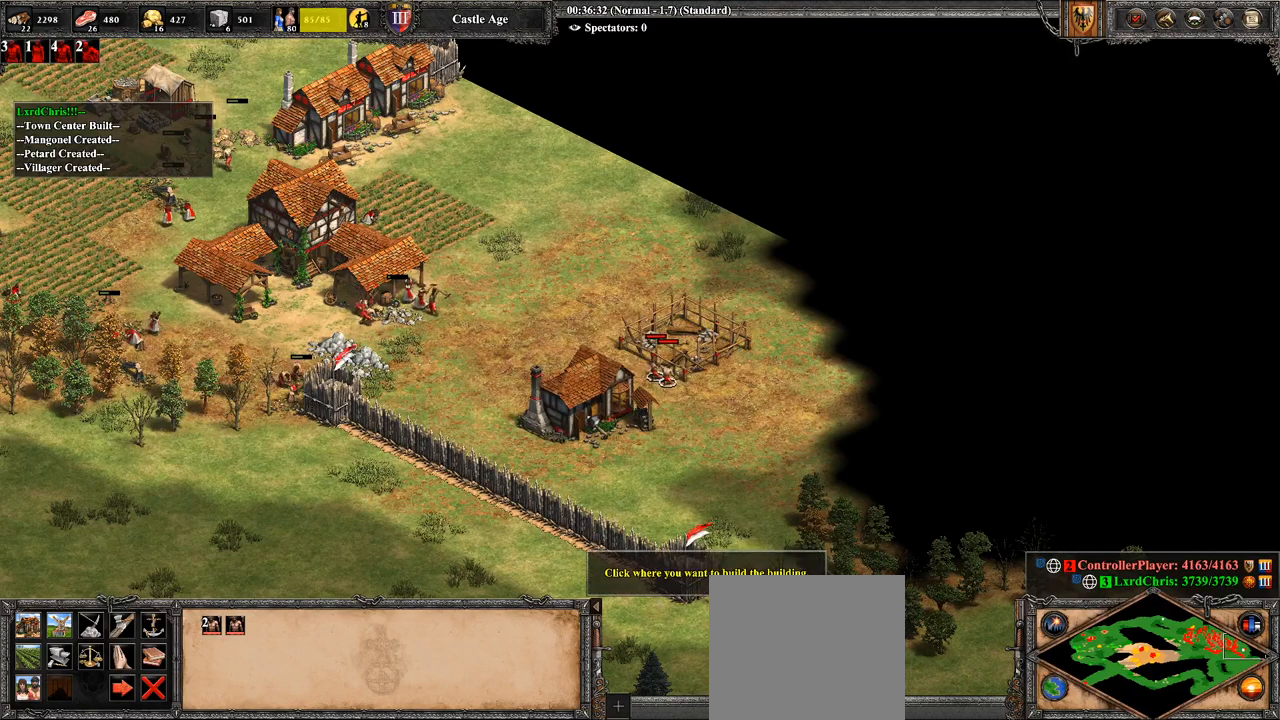
{"buttons": ["R1", "R2"], "left_stick": "center", "right_stick": "center", "events": []}
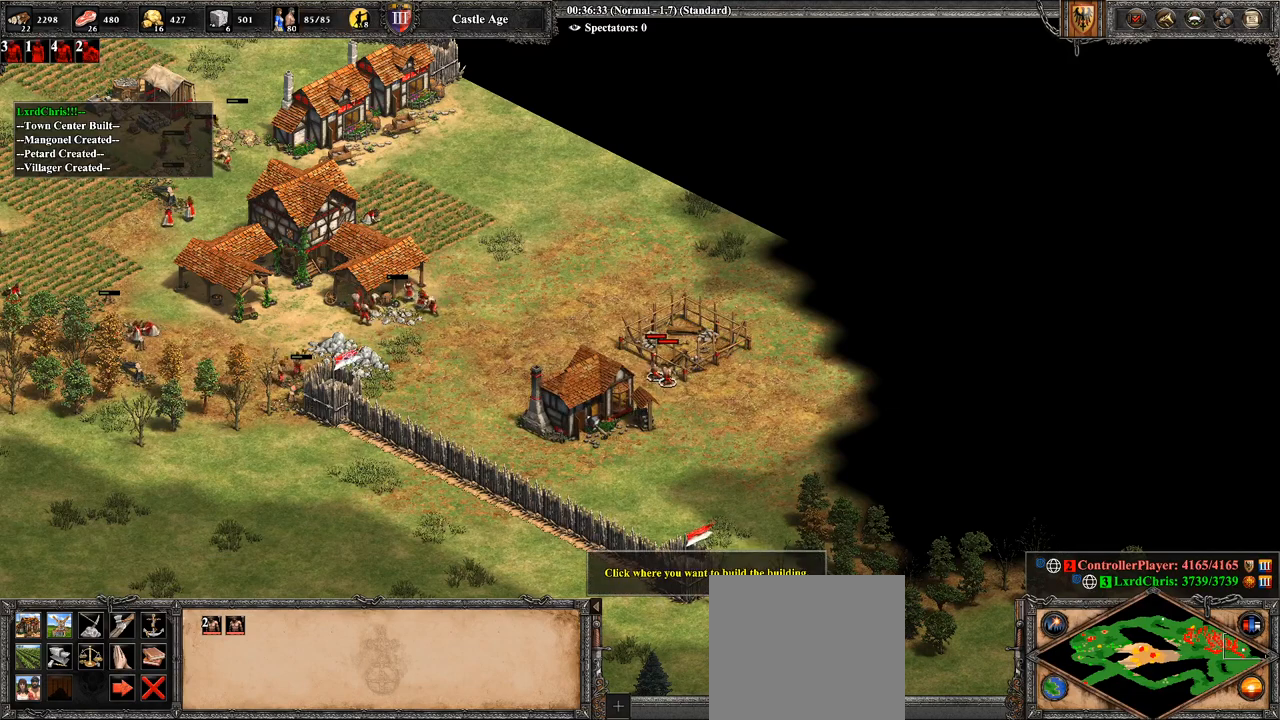
{"buttons": ["R1", "R2"], "left_stick": "down-right", "right_stick": "center", "events": [[321, "CROSS", "down"], [500, "CROSS", "up"], [500, "left_stick", "down-right"]]}
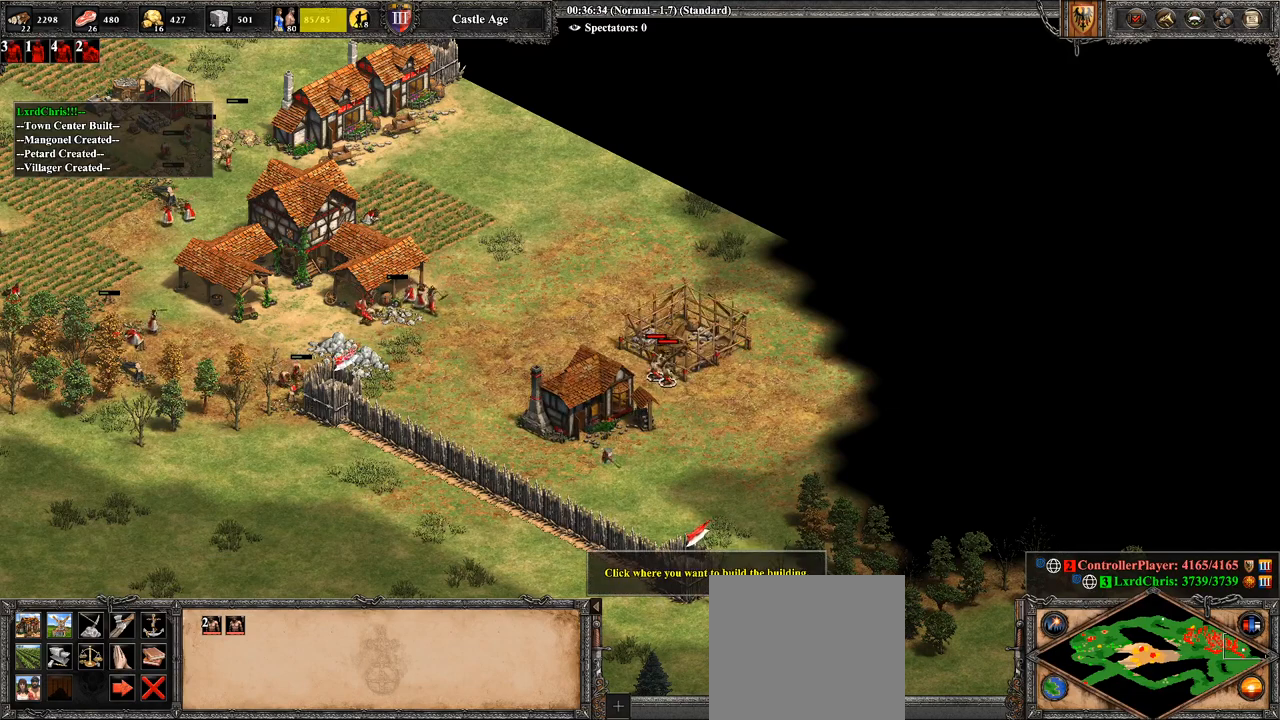
{"buttons": ["R1", "R2"], "left_stick": "up-right", "right_stick": "center", "events": [[143, "left_stick", "right"], [357, "CROSS", "down"], [357, "left_stick", "center"], [500, "CROSS", "up"], [500, "left_stick", "up-right"]]}
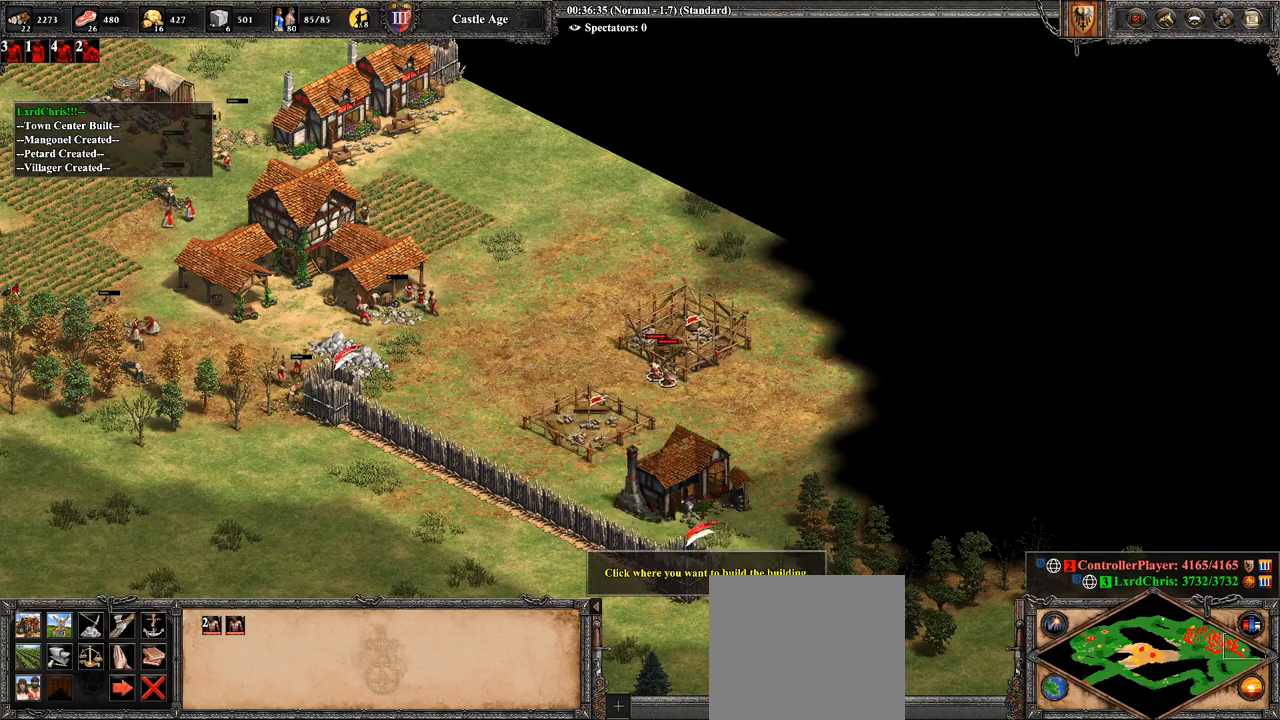
{"buttons": ["CROSS", "R2"], "left_stick": "right", "right_stick": "center", "events": [[107, "CROSS", "down"], [214, "CROSS", "up"], [214, "left_stick", "right"], [250, "CROSS", "down"], [357, "CROSS", "up"], [393, "CROSS", "down"], [500, "R1", "up"]]}
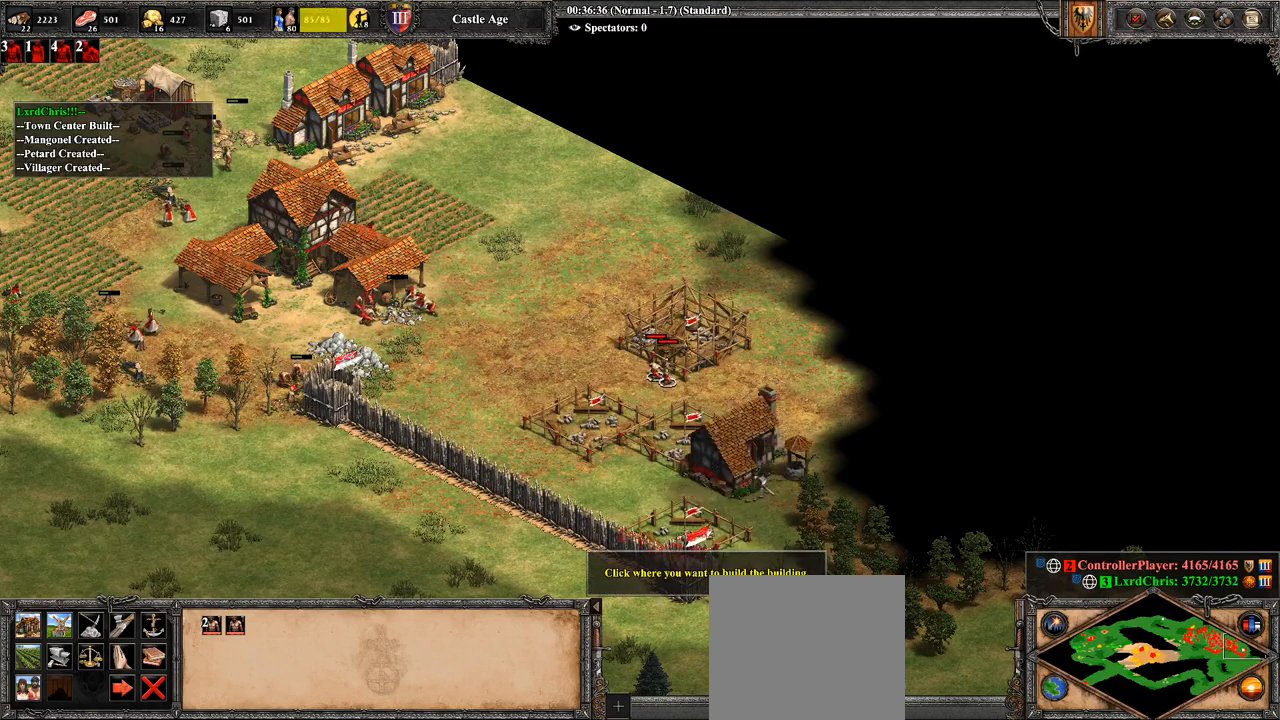
{"buttons": ["CROSS", "R2"], "left_stick": "up-right", "right_stick": "center", "events": [[36, "CROSS", "up"], [71, "left_stick", "up-left"], [143, "CROSS", "down"], [179, "CROSS", "up"], [214, "left_stick", "right"], [286, "CROSS", "down"], [357, "CROSS", "up"], [357, "left_stick", "up-right"], [429, "CROSS", "down"]]}
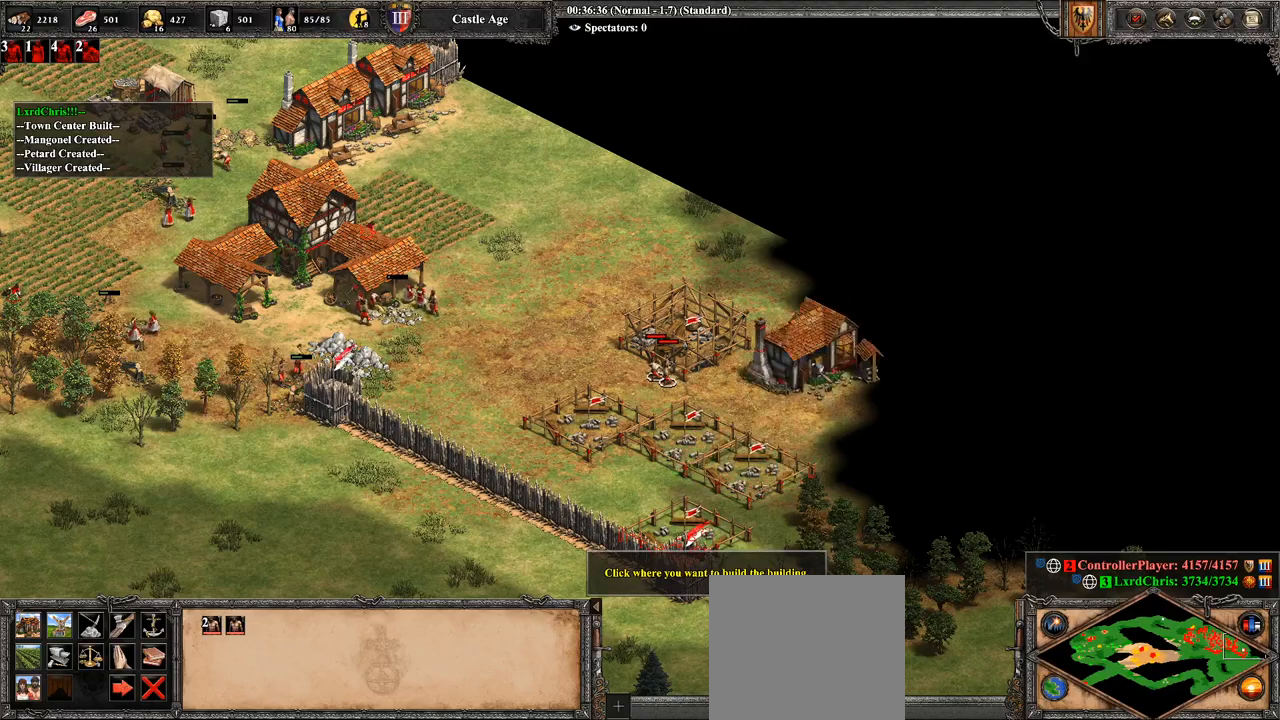
{"buttons": ["CROSS", "R2"], "left_stick": "center", "right_stick": "center", "events": [[36, "CROSS", "up"], [36, "left_stick", "up"], [107, "CROSS", "down"], [143, "left_stick", "center"], [179, "CROSS", "up"], [250, "CROSS", "down"], [250, "left_stick", "down"], [393, "CROSS", "up"], [393, "left_stick", "center"], [429, "CROSS", "down"]]}
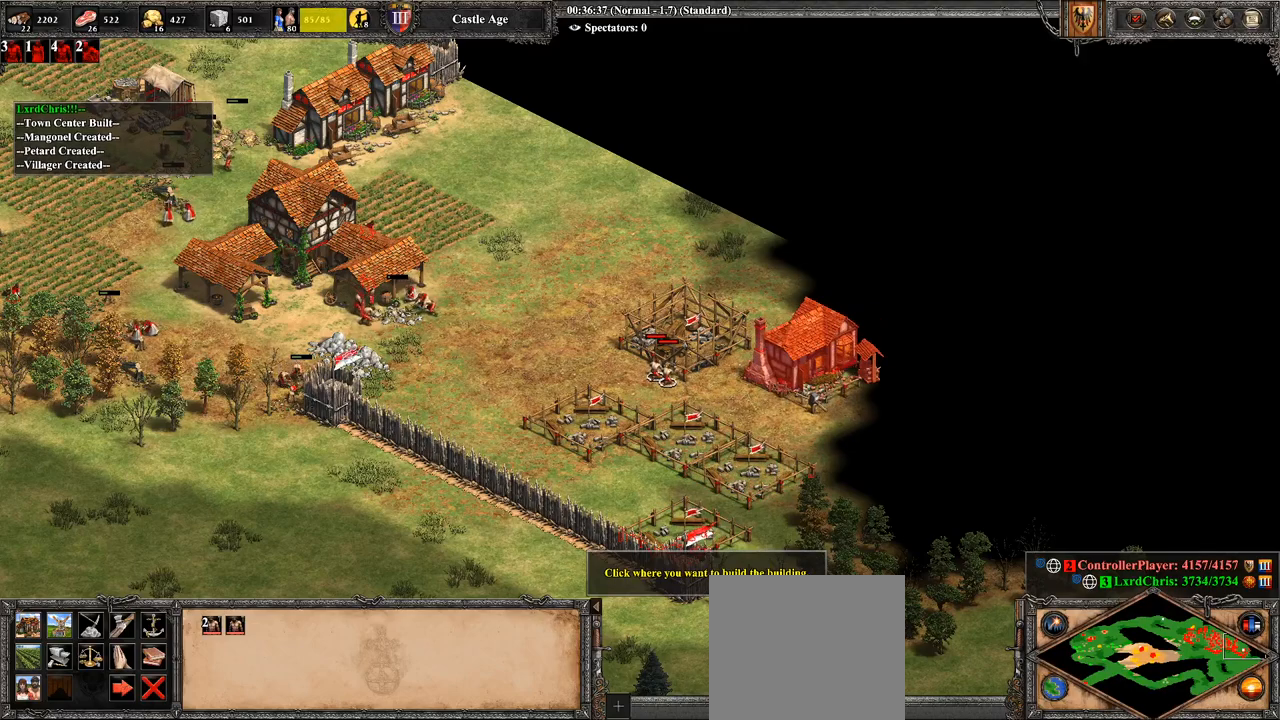
{"buttons": [], "left_stick": "center", "right_stick": "center", "events": [[71, "CROSS", "up"], [143, "R2", "up"], [250, "CIRCLE", "down"], [357, "left_stick", "up-left"], [393, "CIRCLE", "up"], [500, "left_stick", "center"]]}
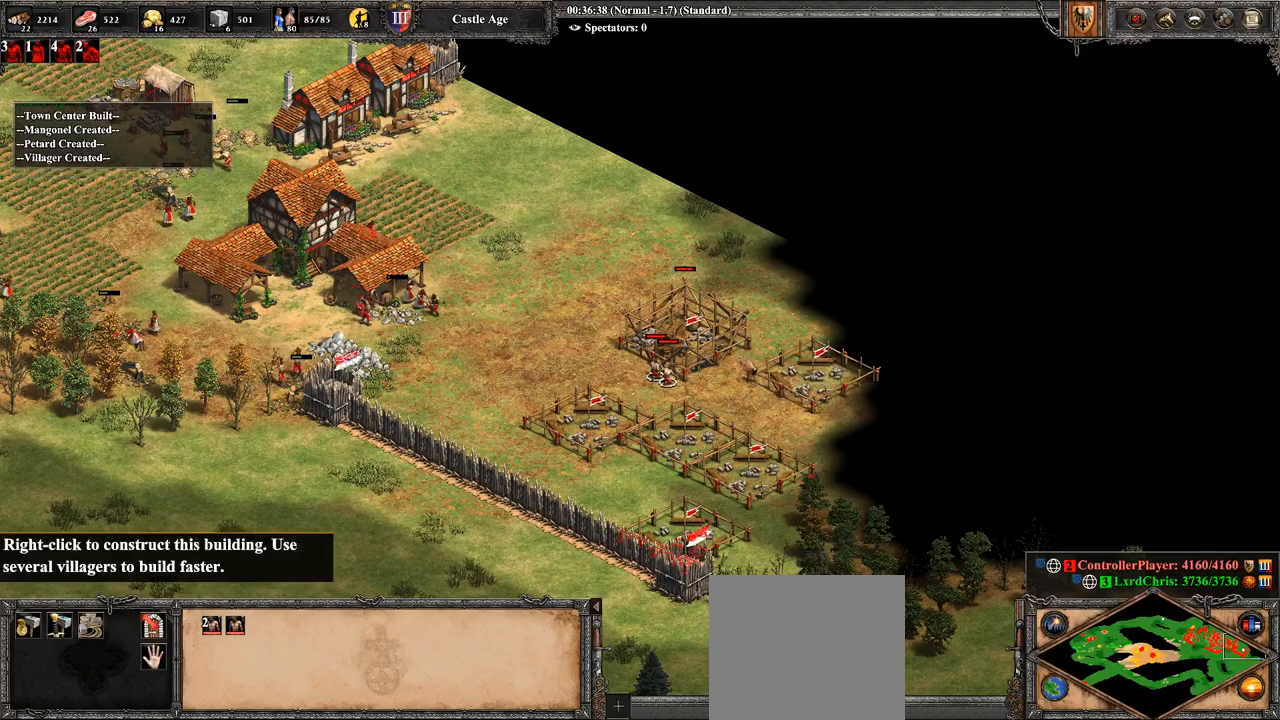
{"buttons": [], "left_stick": "center", "right_stick": "center", "events": [[321, "CIRCLE", "down"], [357, "CIRCLE", "up"]]}